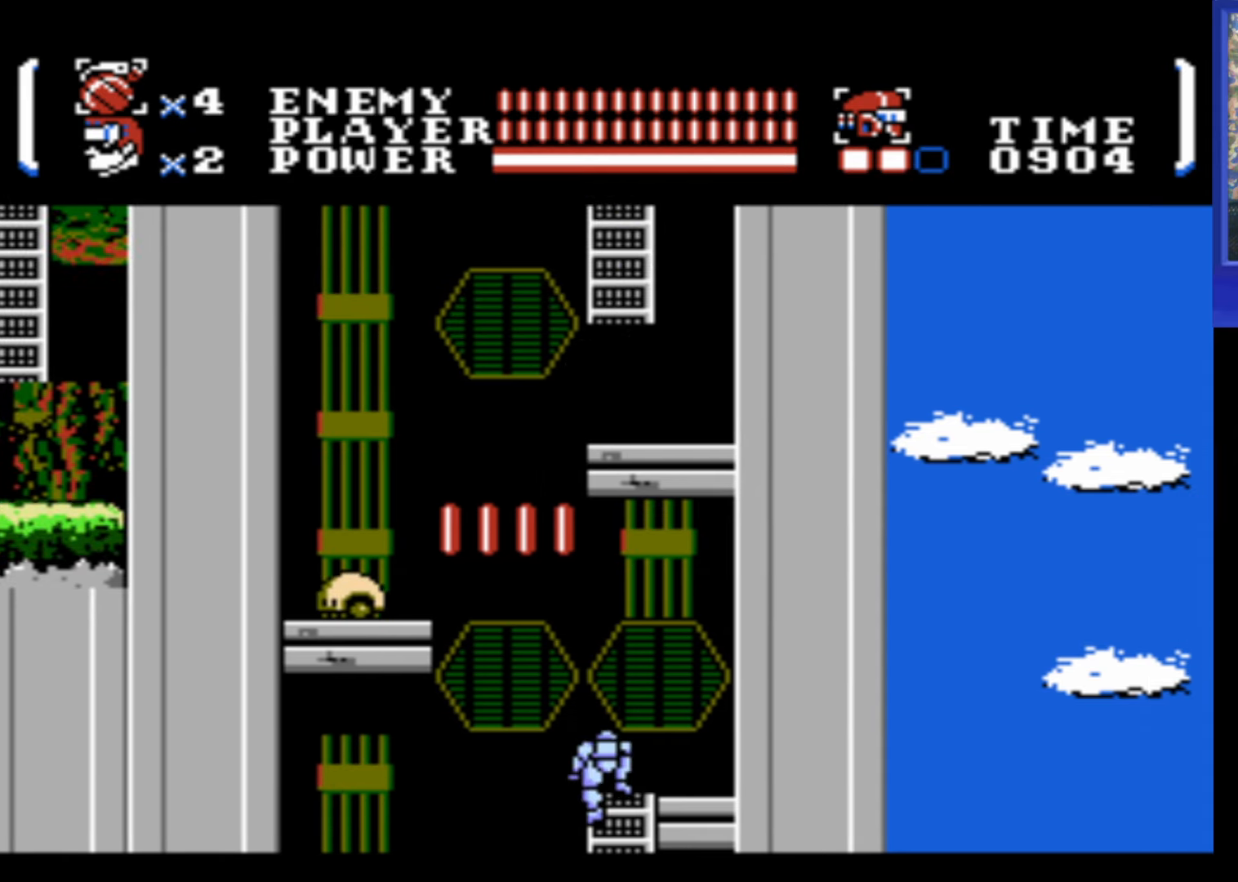
Gameplay with a controller (Nintendo layout); each line is a JSON object with the inputs held at the frame after it. "events" lists button and stick changes between this image and that frame as [ms after this image, input, new state], when the widget could be followed in between. Not read: L3 R3.
{"buttons": ["DPAD_DOWN"], "events": []}
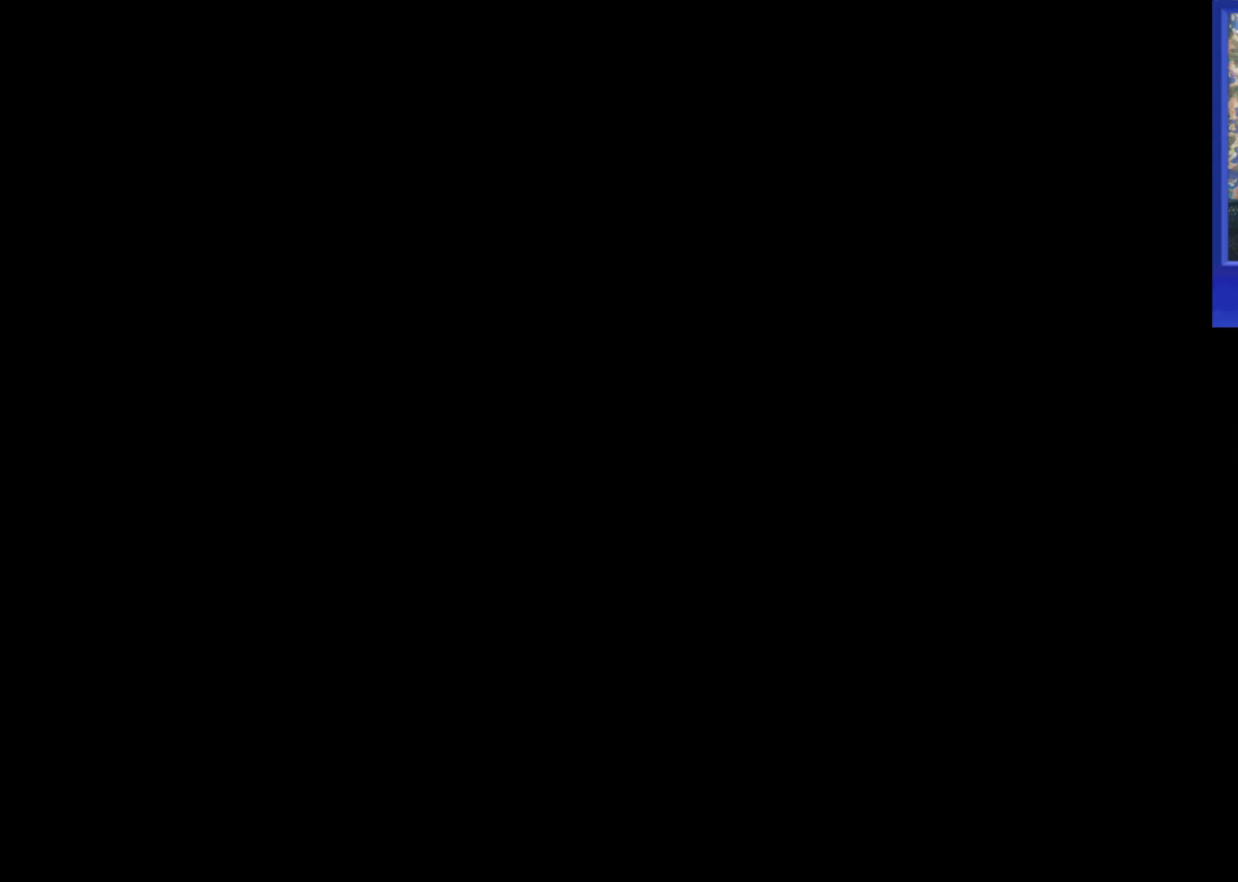
{"buttons": [], "events": [[300, "DPAD_DOWN", "up"]]}
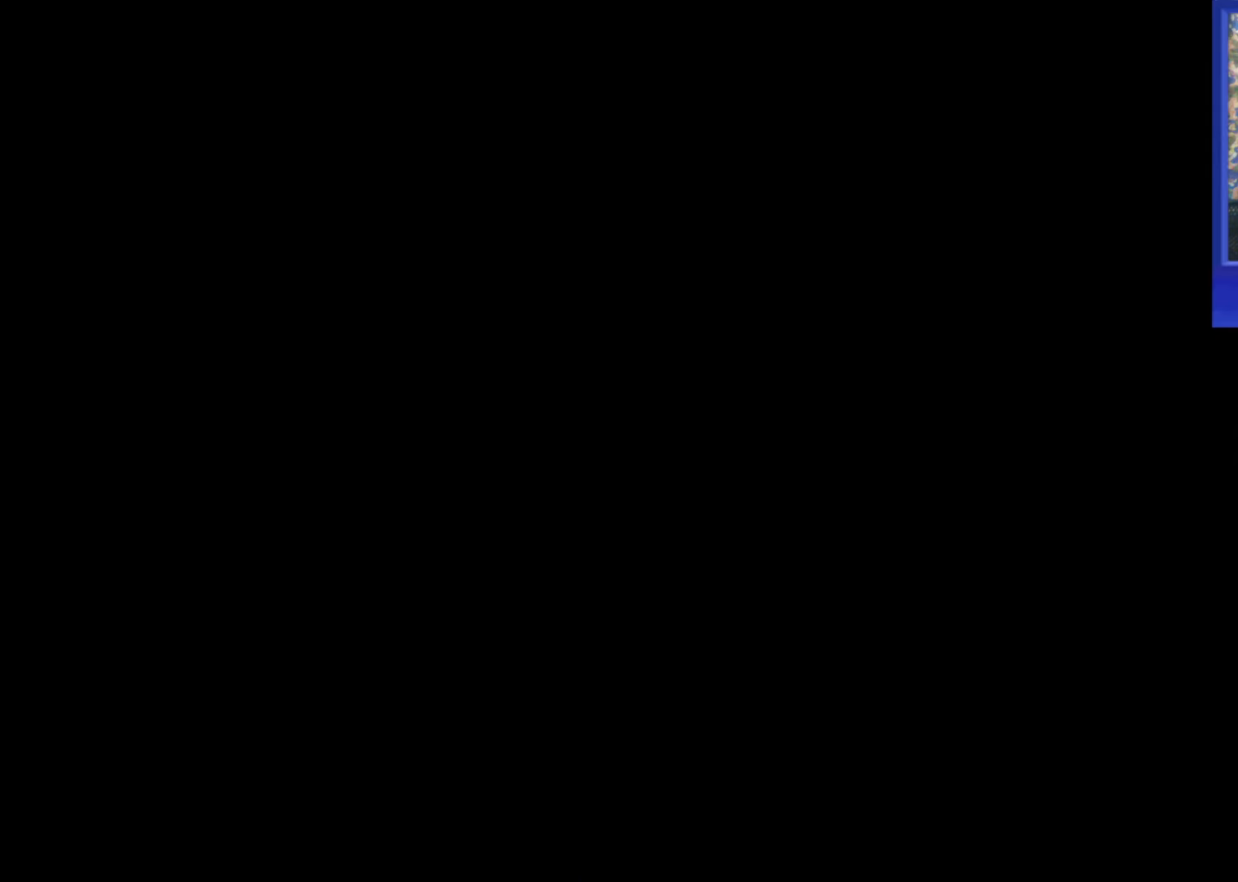
{"buttons": ["A", "DPAD_LEFT"], "events": [[400, "DPAD_LEFT", "down"], [417, "A", "down"]]}
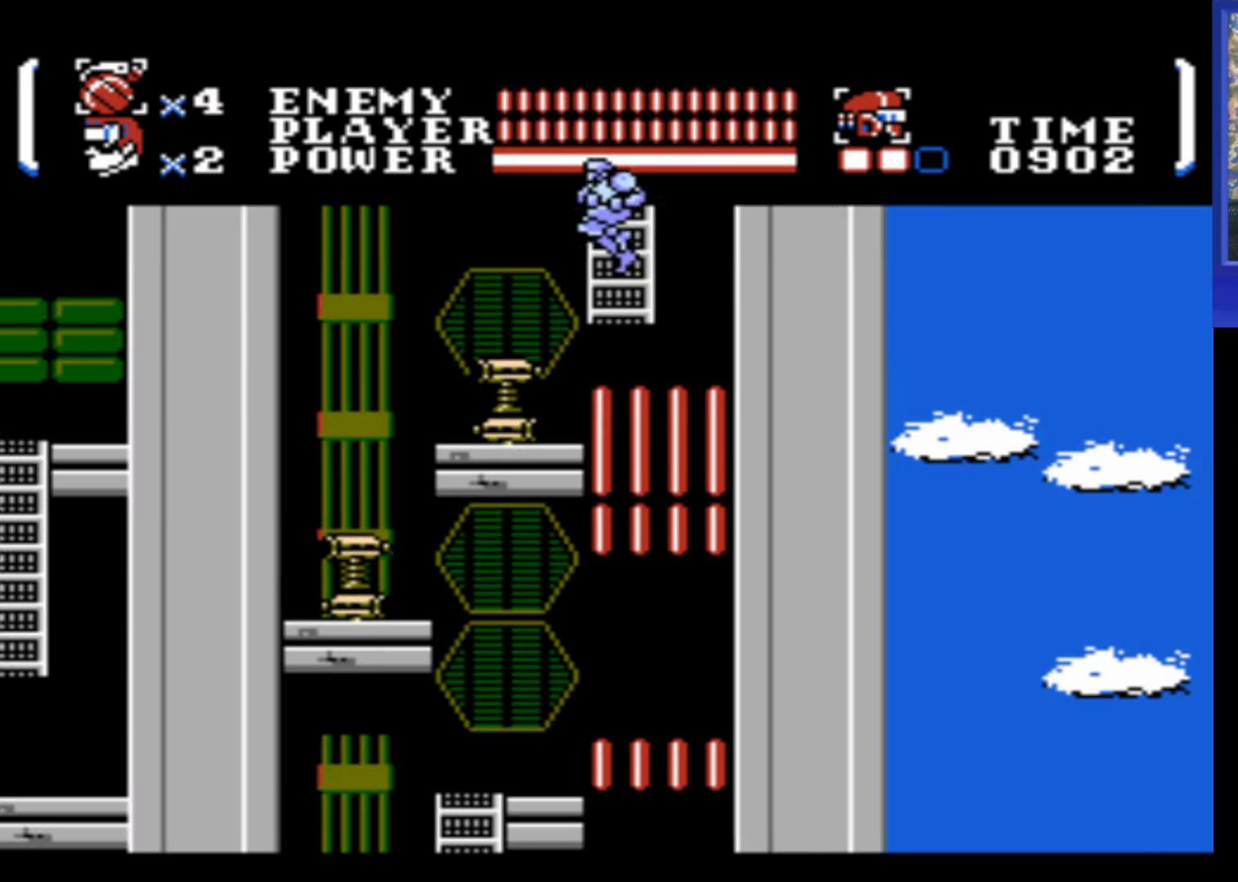
{"buttons": [], "events": [[17, "A", "up"], [83, "DPAD_LEFT", "up"]]}
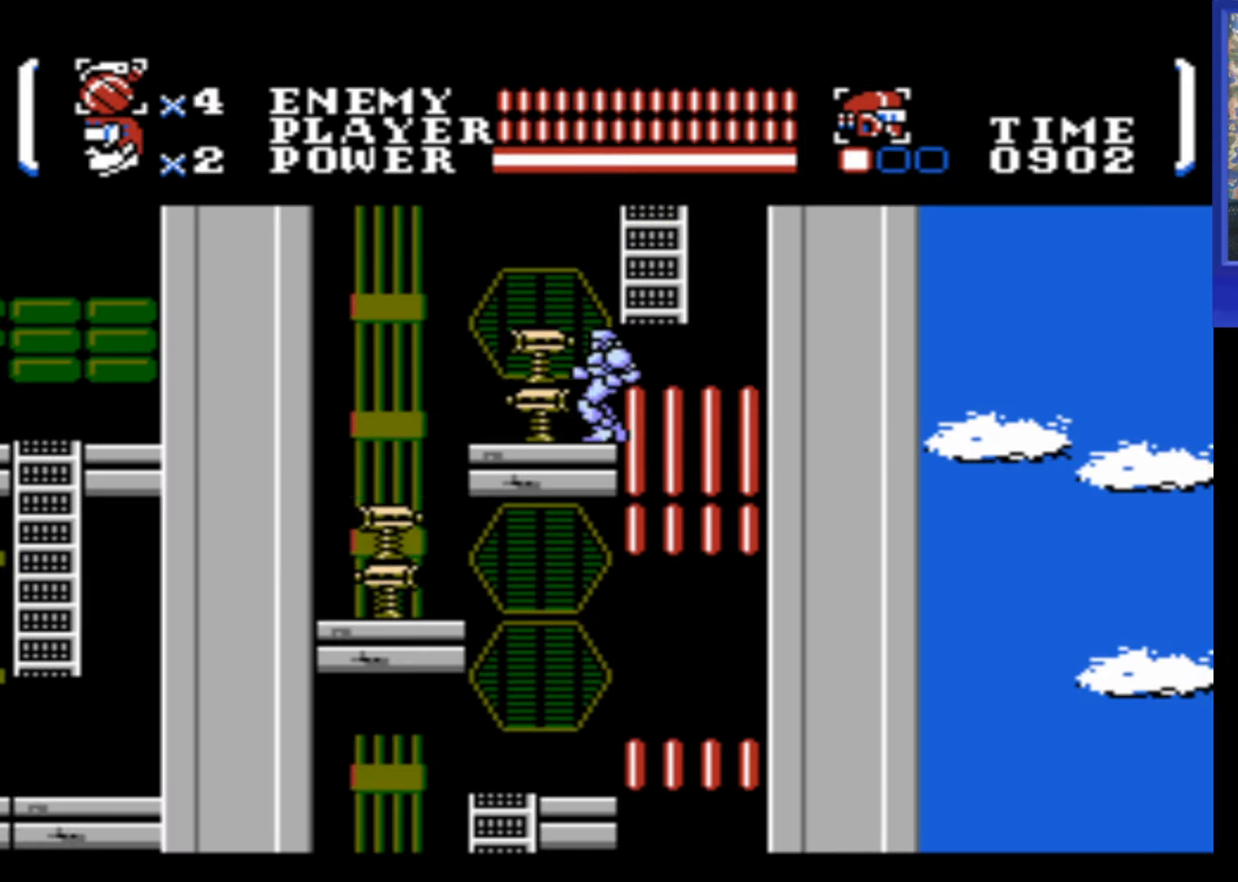
{"buttons": ["DPAD_LEFT"], "events": [[33, "DPAD_RIGHT", "down"], [234, "DPAD_RIGHT", "up"], [250, "DPAD_LEFT", "down"]]}
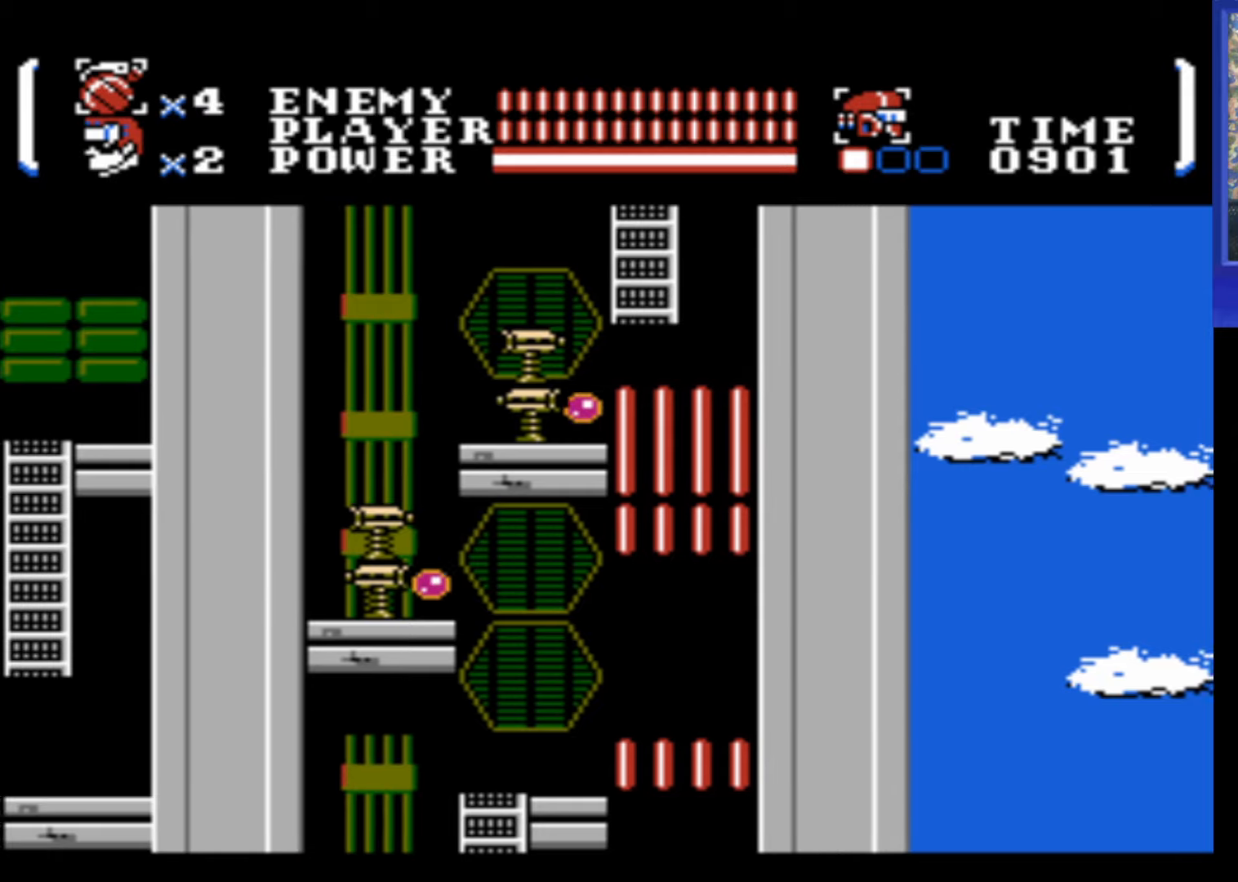
{"buttons": ["DPAD_LEFT"], "events": []}
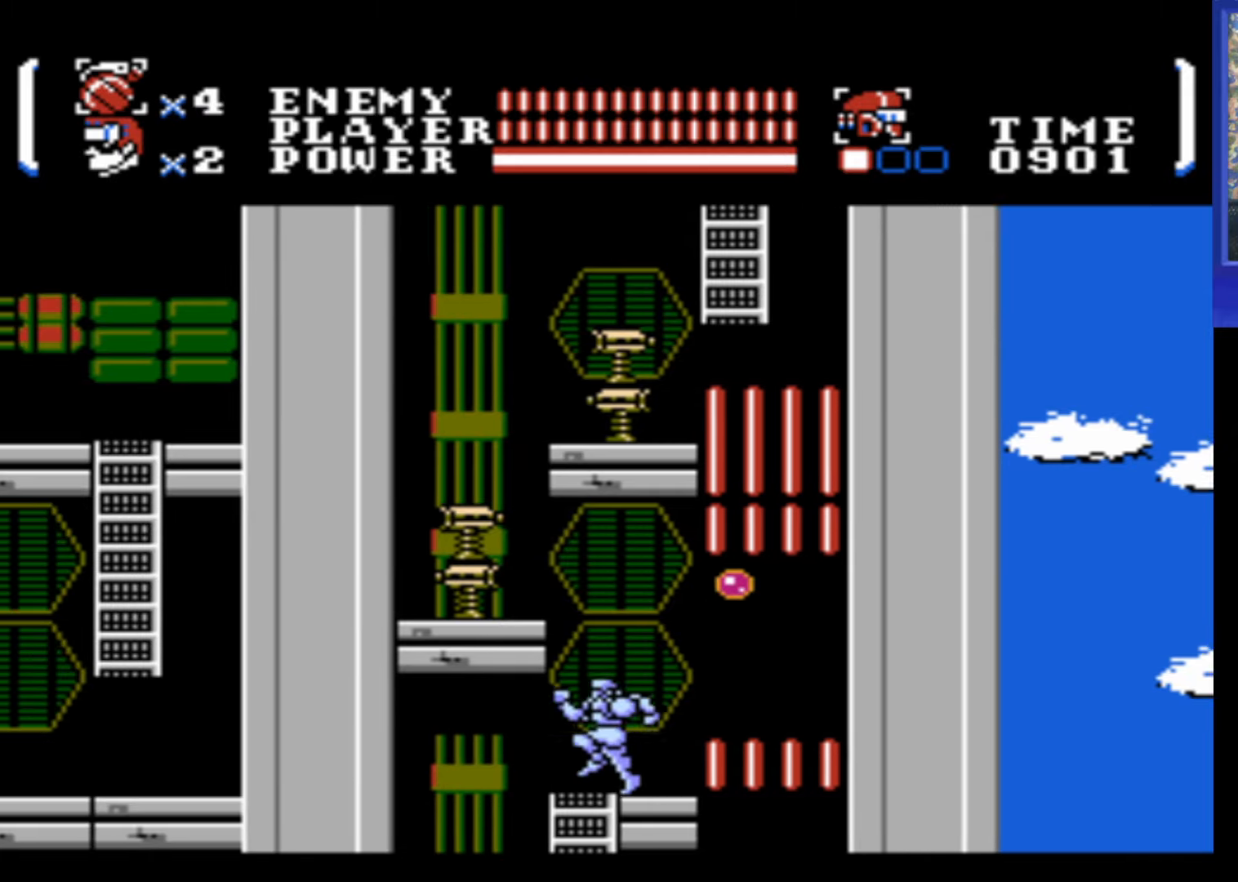
{"buttons": ["DPAD_DOWN"], "events": [[100, "DPAD_DOWN", "down"], [117, "DPAD_LEFT", "up"]]}
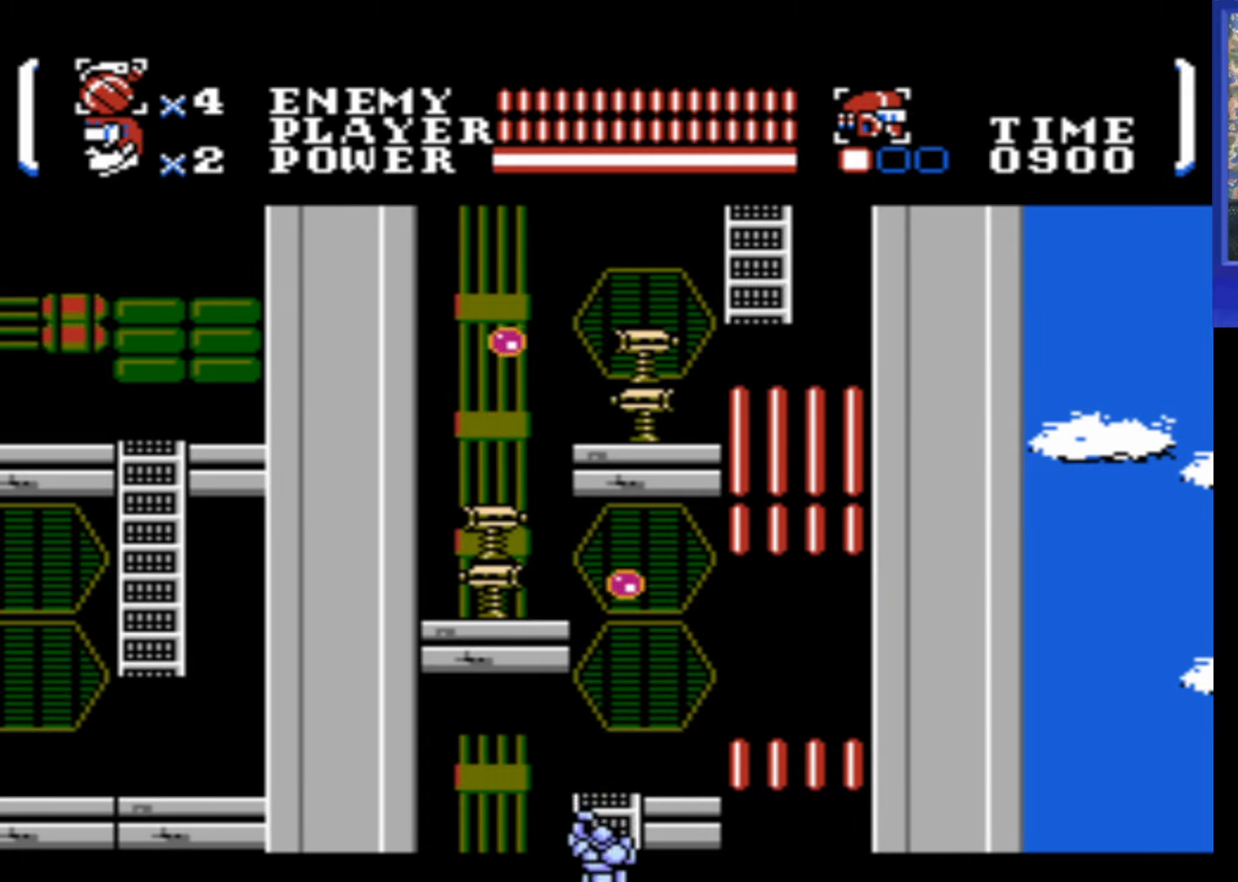
{"buttons": ["DPAD_DOWN"], "events": []}
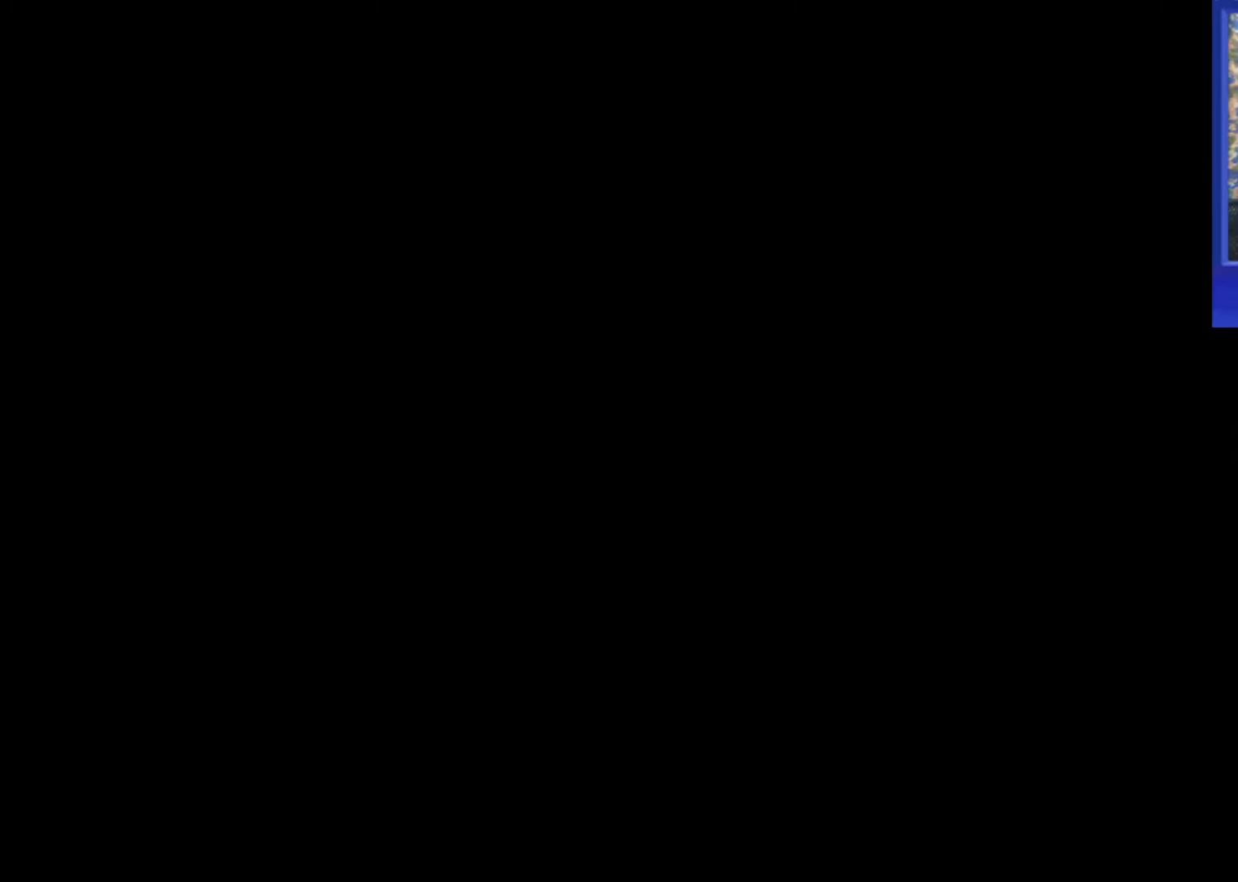
{"buttons": [], "events": [[234, "DPAD_DOWN", "up"]]}
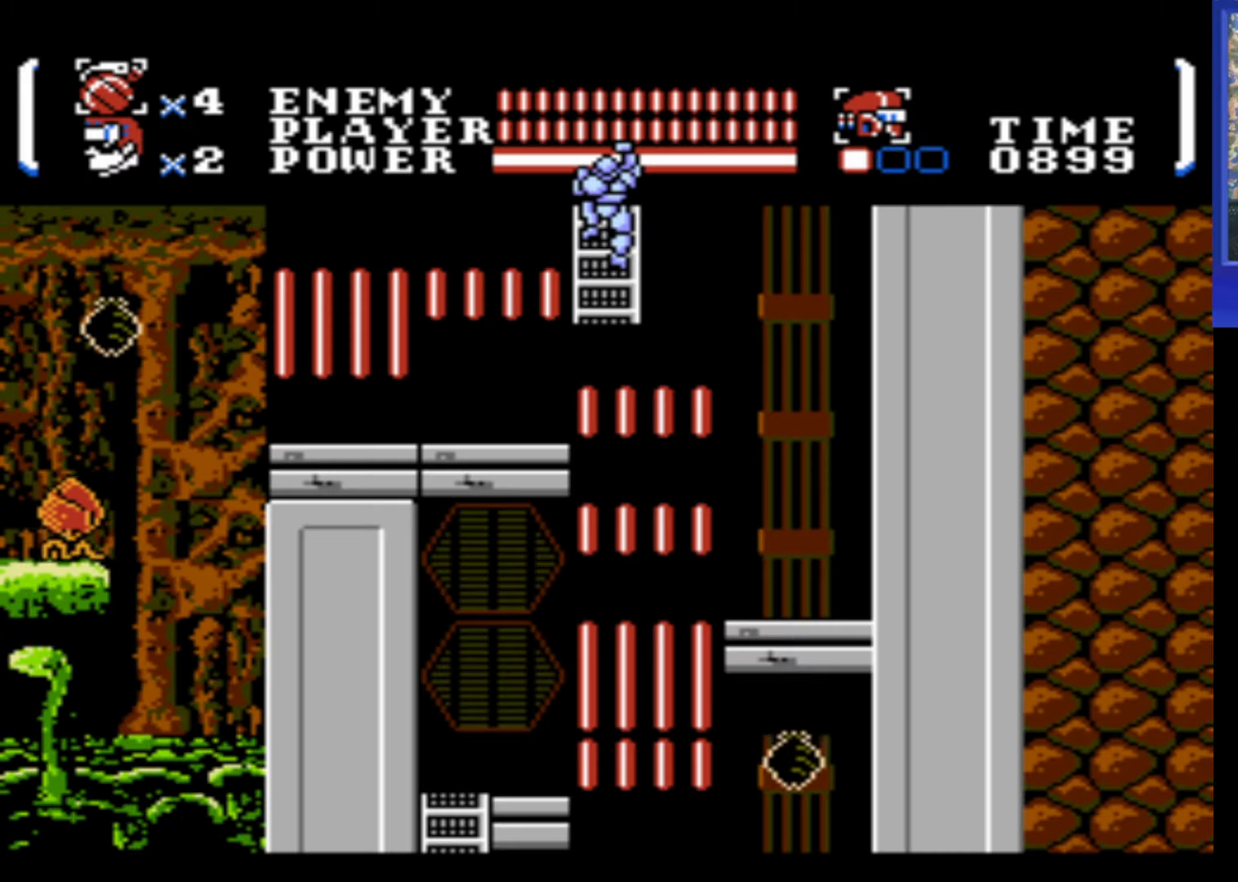
{"buttons": ["DPAD_LEFT"], "events": [[84, "DPAD_LEFT", "down"], [134, "A", "down"], [167, "A", "up"], [400, "B", "down"], [484, "B", "up"]]}
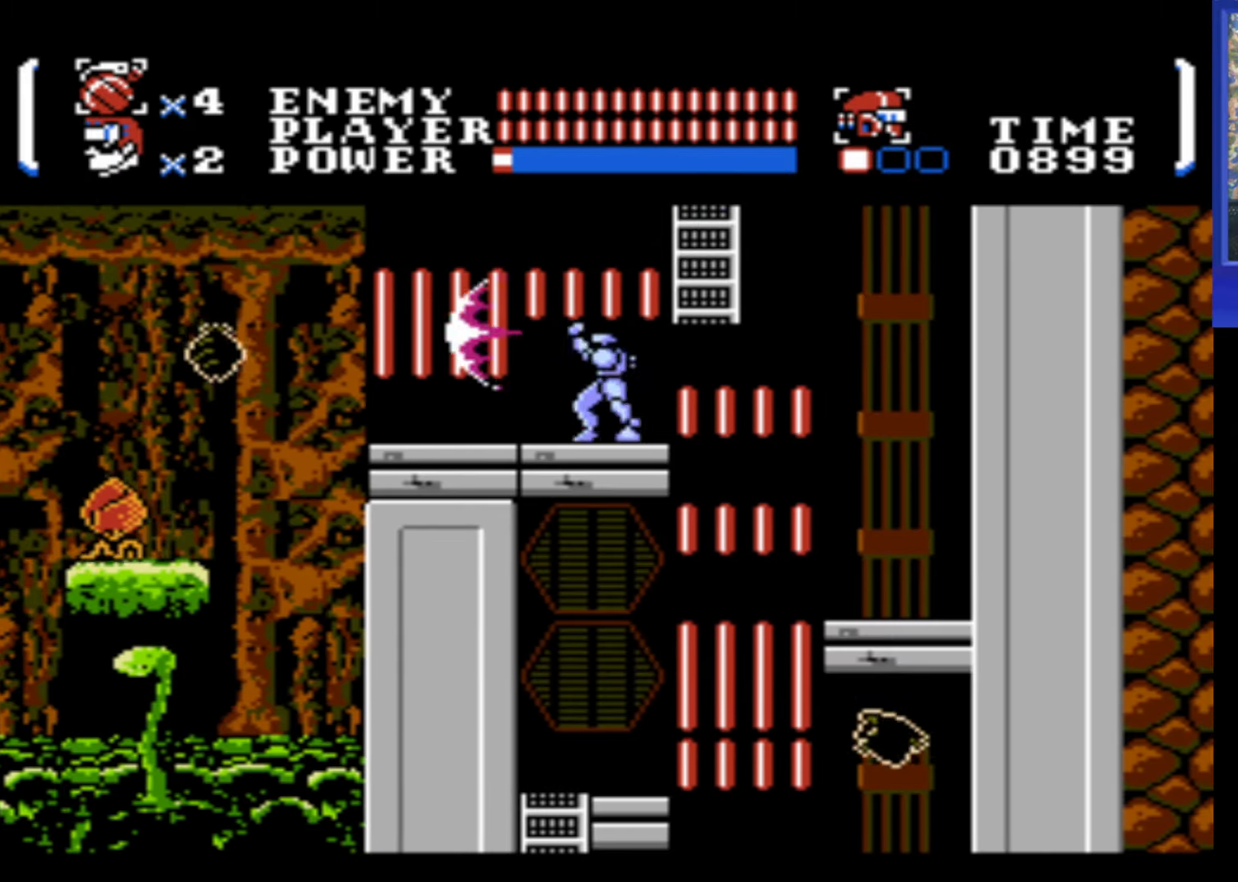
{"buttons": ["A", "DPAD_DOWN", "DPAD_LEFT"], "events": [[234, "DPAD_LEFT", "up"], [400, "DPAD_LEFT", "down"], [434, "A", "down"], [434, "DPAD_DOWN", "down"]]}
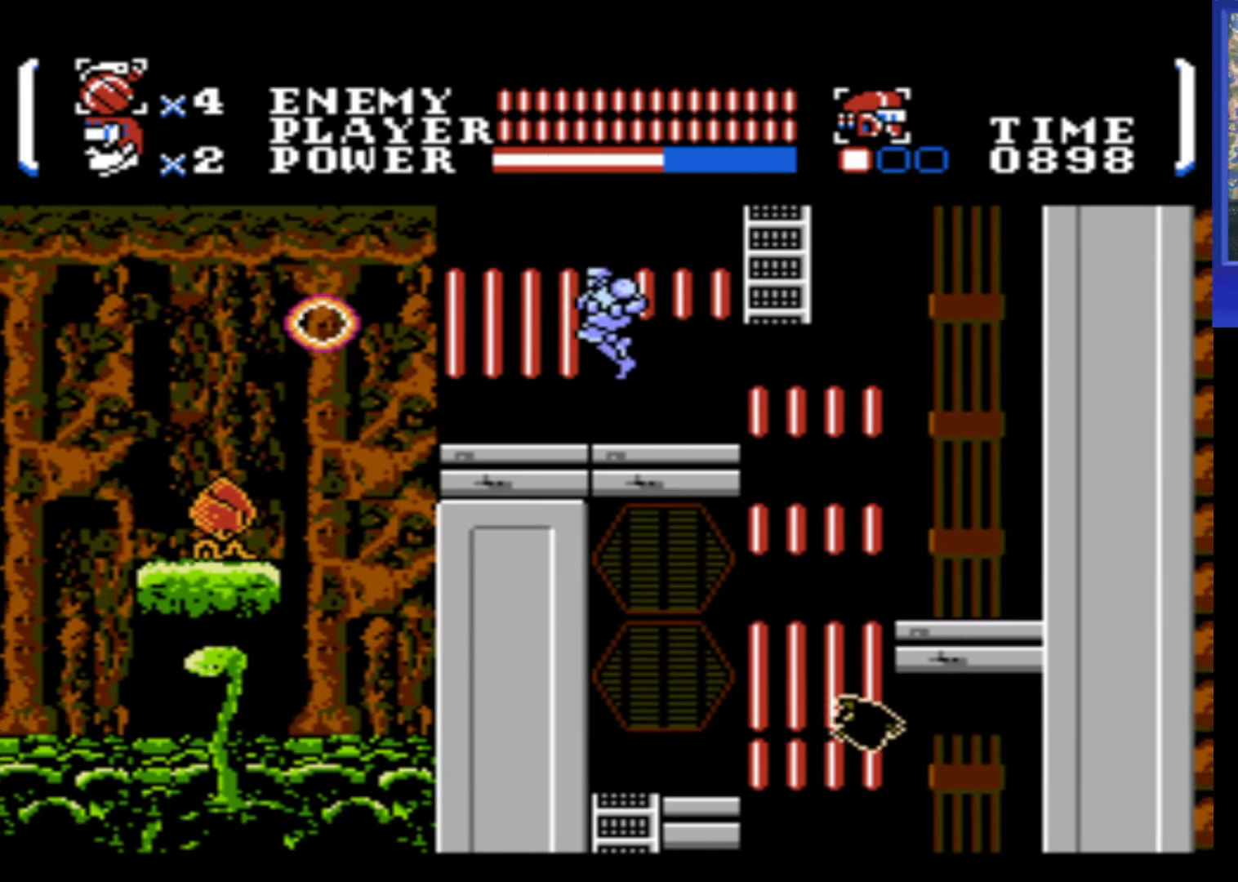
{"buttons": [], "events": [[50, "B", "down"], [150, "A", "up"], [150, "B", "up"], [217, "DPAD_DOWN", "up"], [234, "DPAD_LEFT", "up"]]}
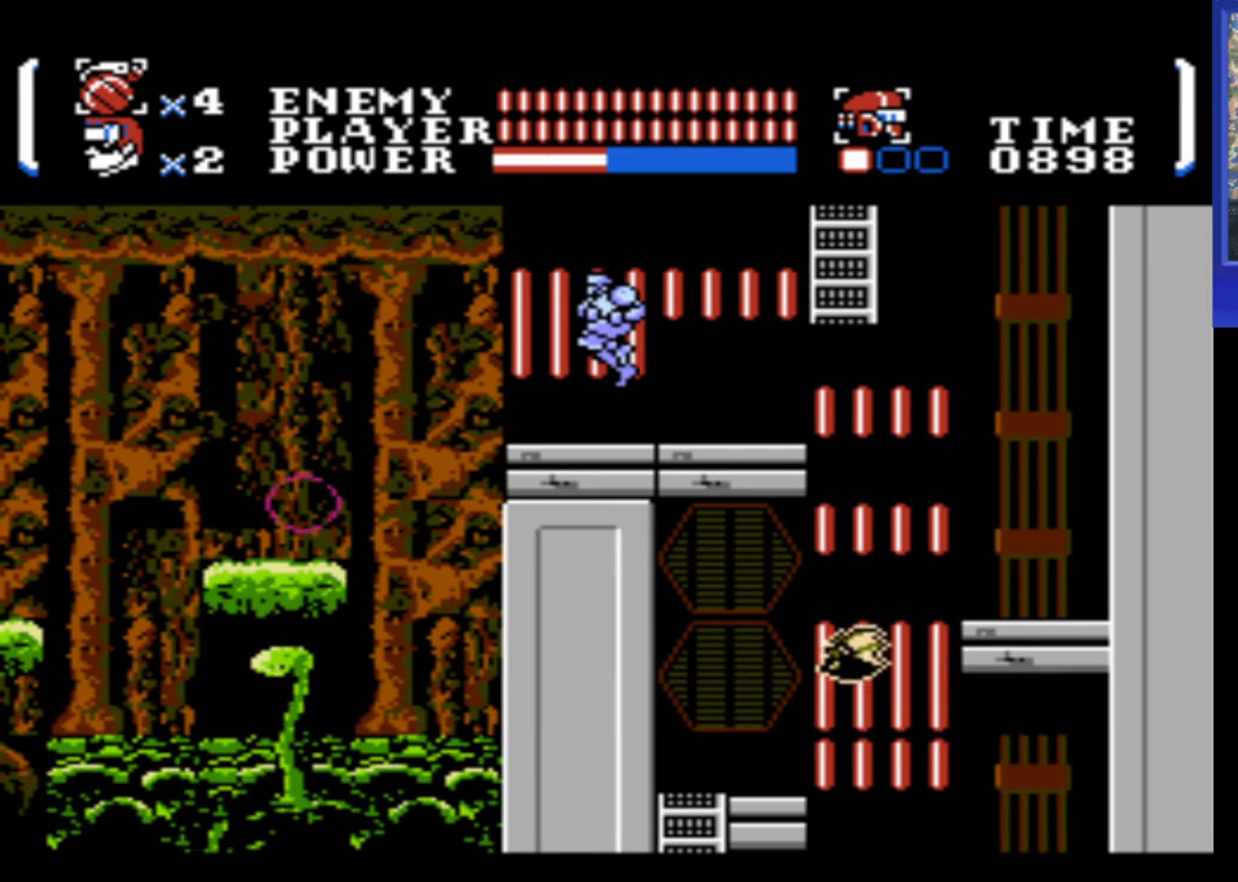
{"buttons": ["DPAD_LEFT"], "events": [[450, "DPAD_LEFT", "down"]]}
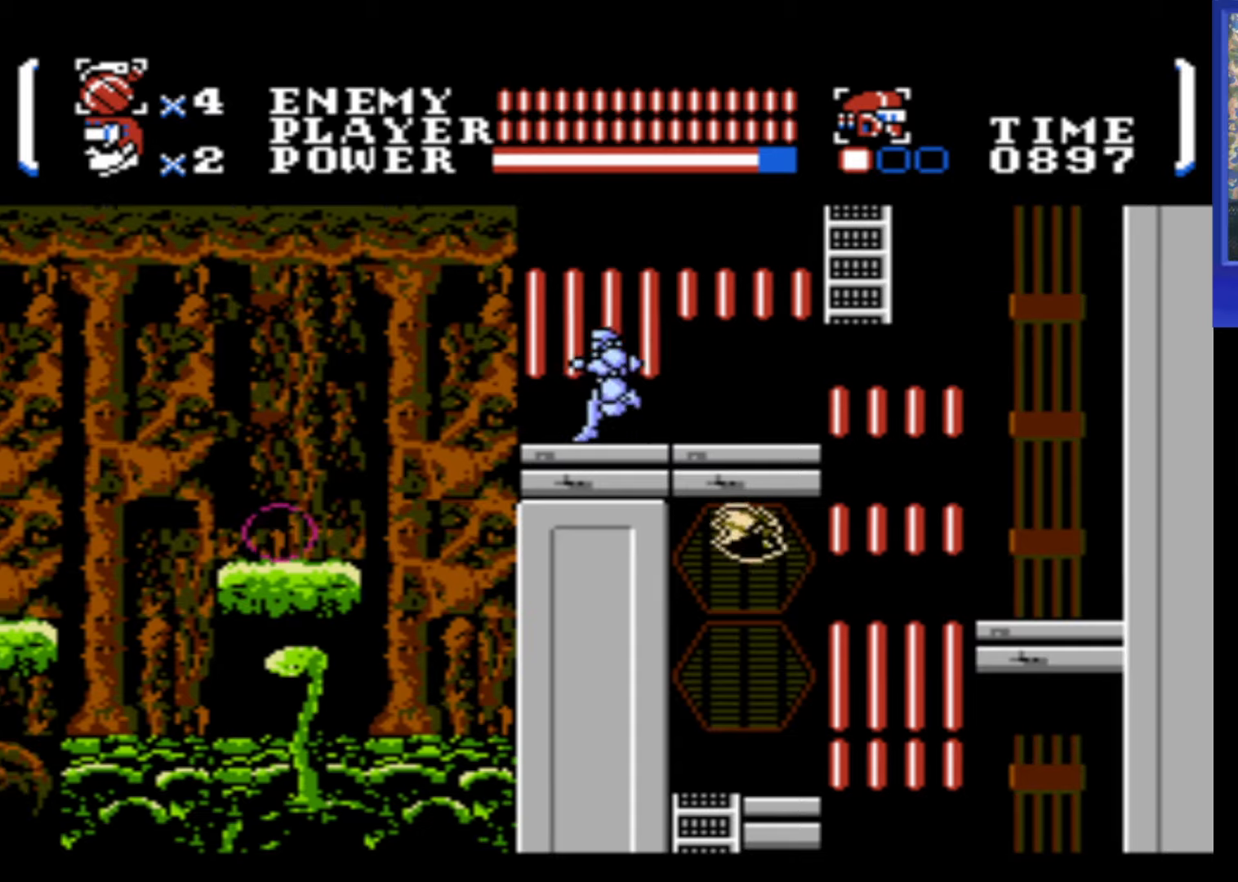
{"buttons": [], "events": [[33, "A", "down"], [66, "A", "up"], [116, "DPAD_DOWN", "down"], [116, "DPAD_LEFT", "up"], [133, "DPAD_RIGHT", "down"], [166, "B", "down"], [250, "B", "up"], [300, "DPAD_RIGHT", "up"], [333, "DPAD_DOWN", "up"]]}
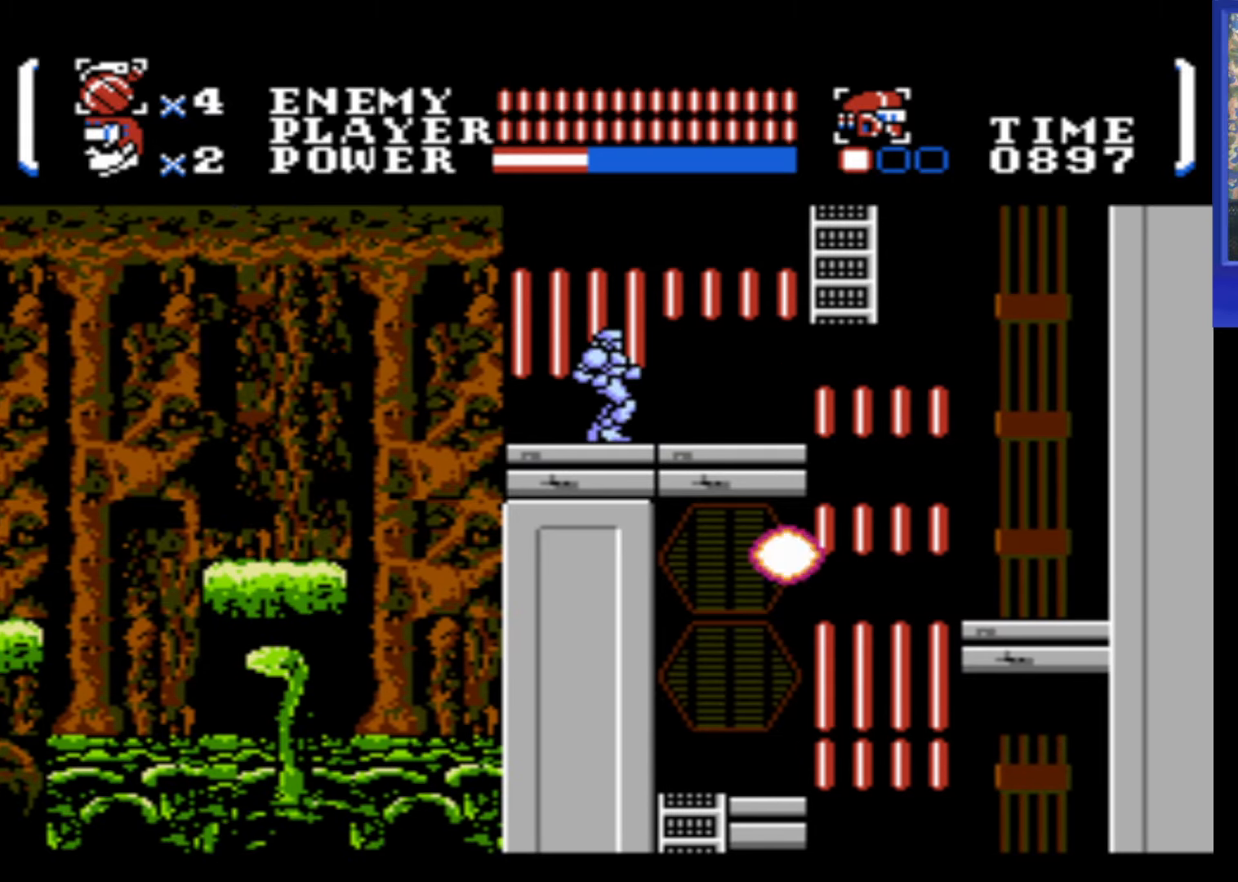
{"buttons": ["DPAD_LEFT"], "events": [[416, "DPAD_LEFT", "down"]]}
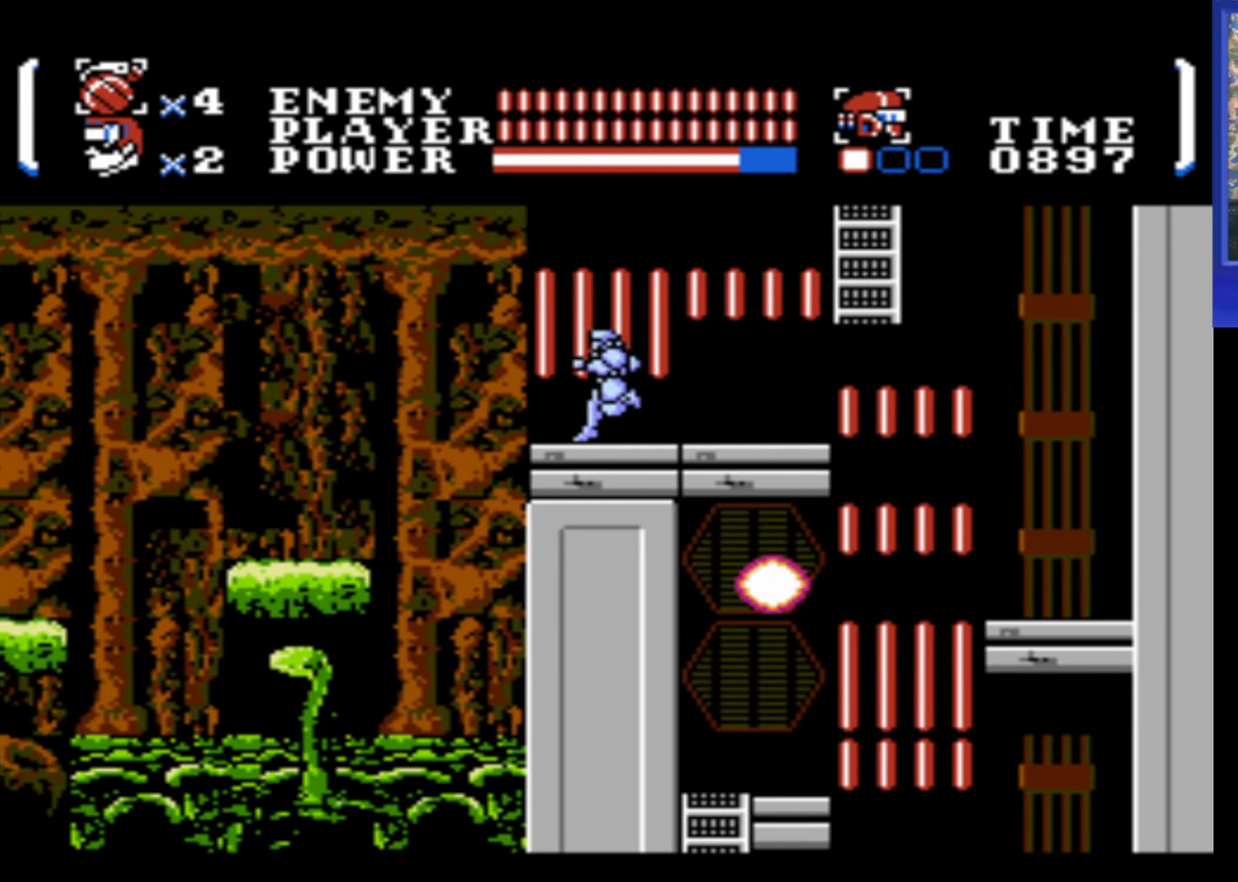
{"buttons": ["A", "DPAD_LEFT"], "events": [[233, "A", "down"]]}
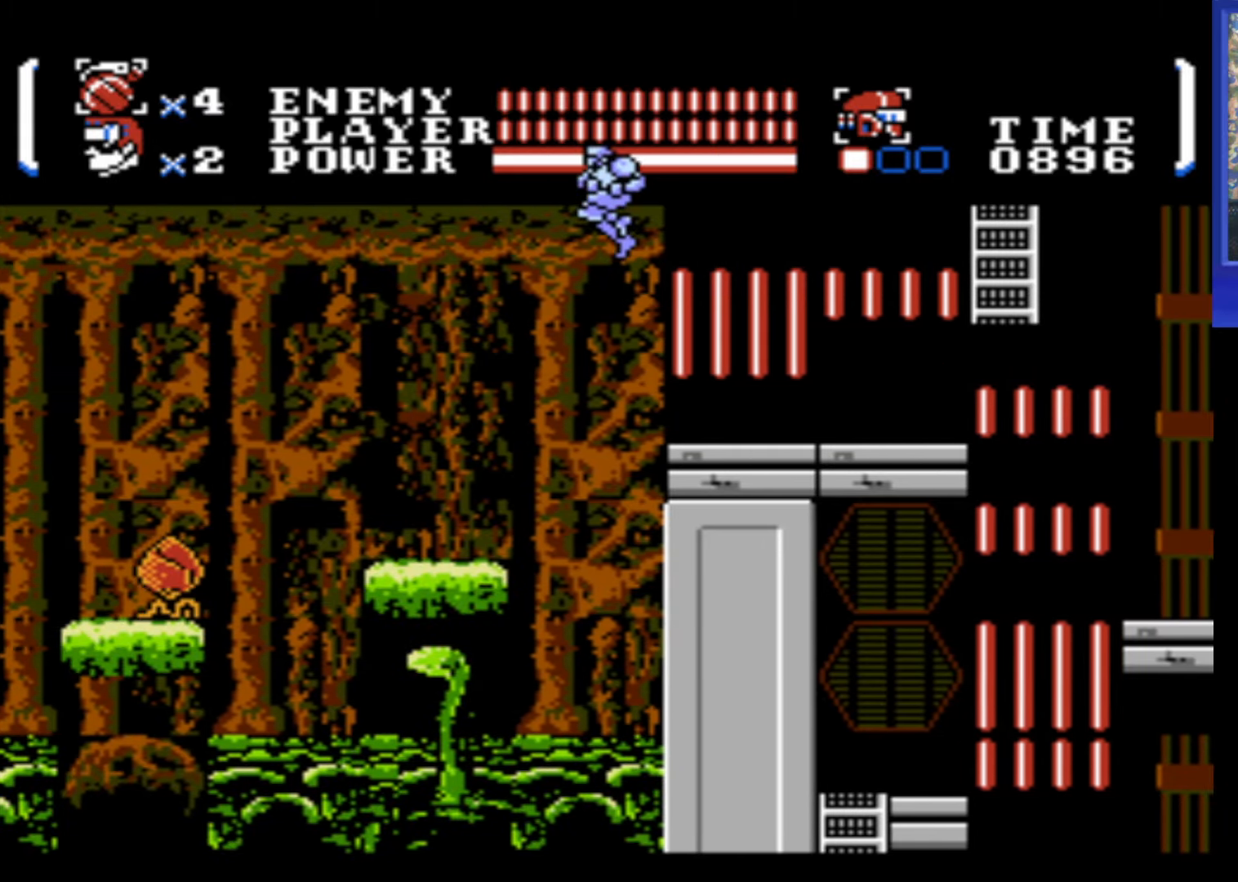
{"buttons": ["DPAD_DOWN", "DPAD_LEFT"], "events": [[183, "A", "up"], [266, "DPAD_DOWN", "down"], [366, "B", "down"], [466, "B", "up"]]}
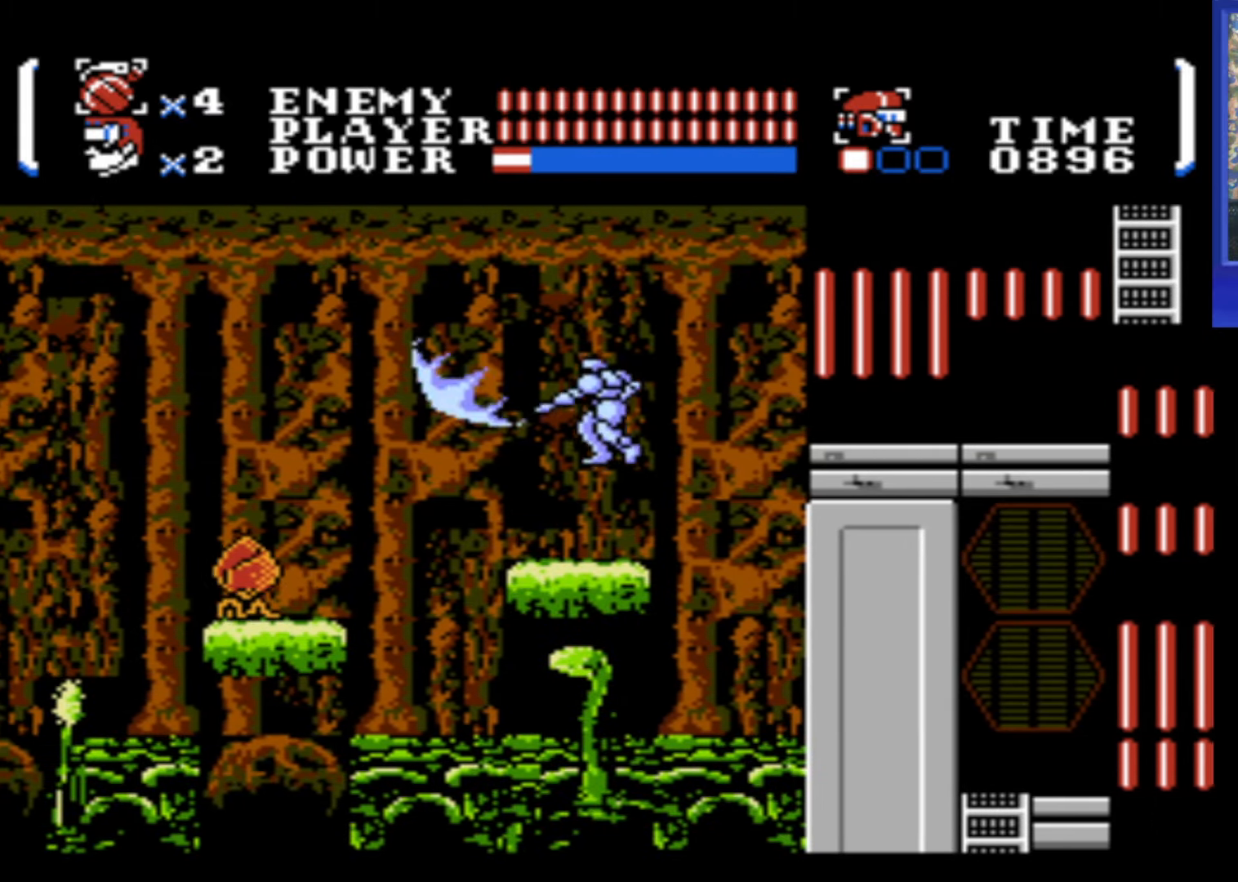
{"buttons": [], "events": [[33, "DPAD_DOWN", "up"], [133, "DPAD_LEFT", "up"]]}
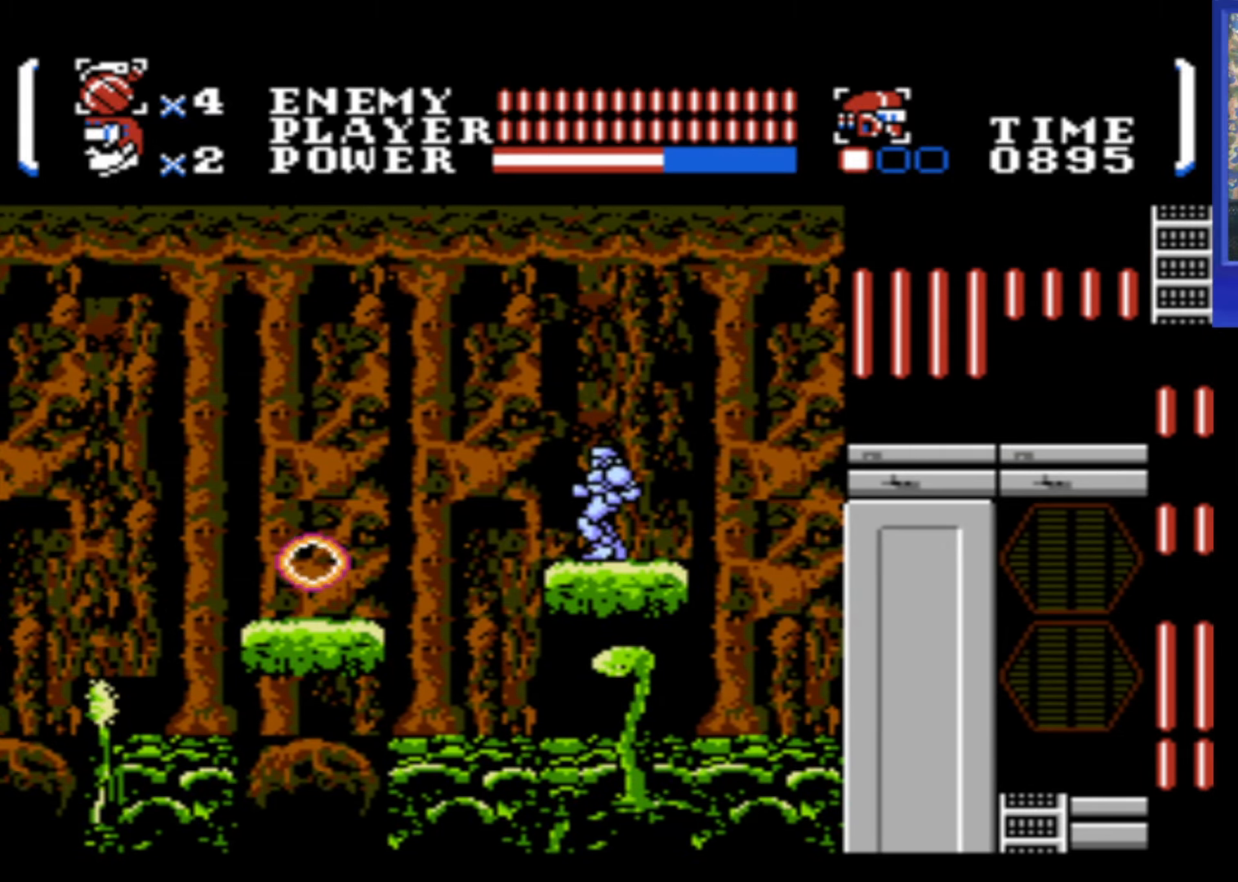
{"buttons": ["DPAD_LEFT"], "events": [[450, "DPAD_LEFT", "down"]]}
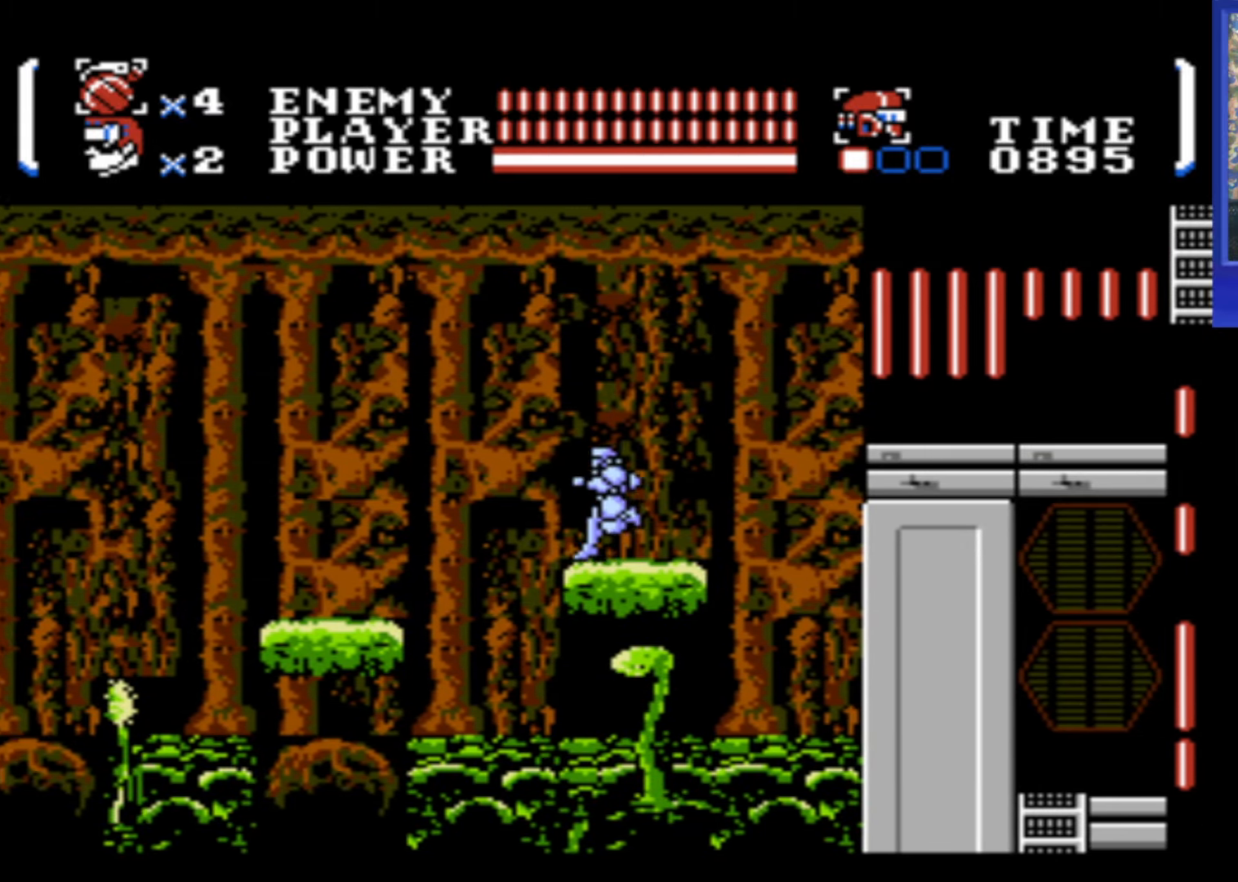
{"buttons": ["DPAD_LEFT"], "events": [[50, "A", "down"], [483, "A", "up"]]}
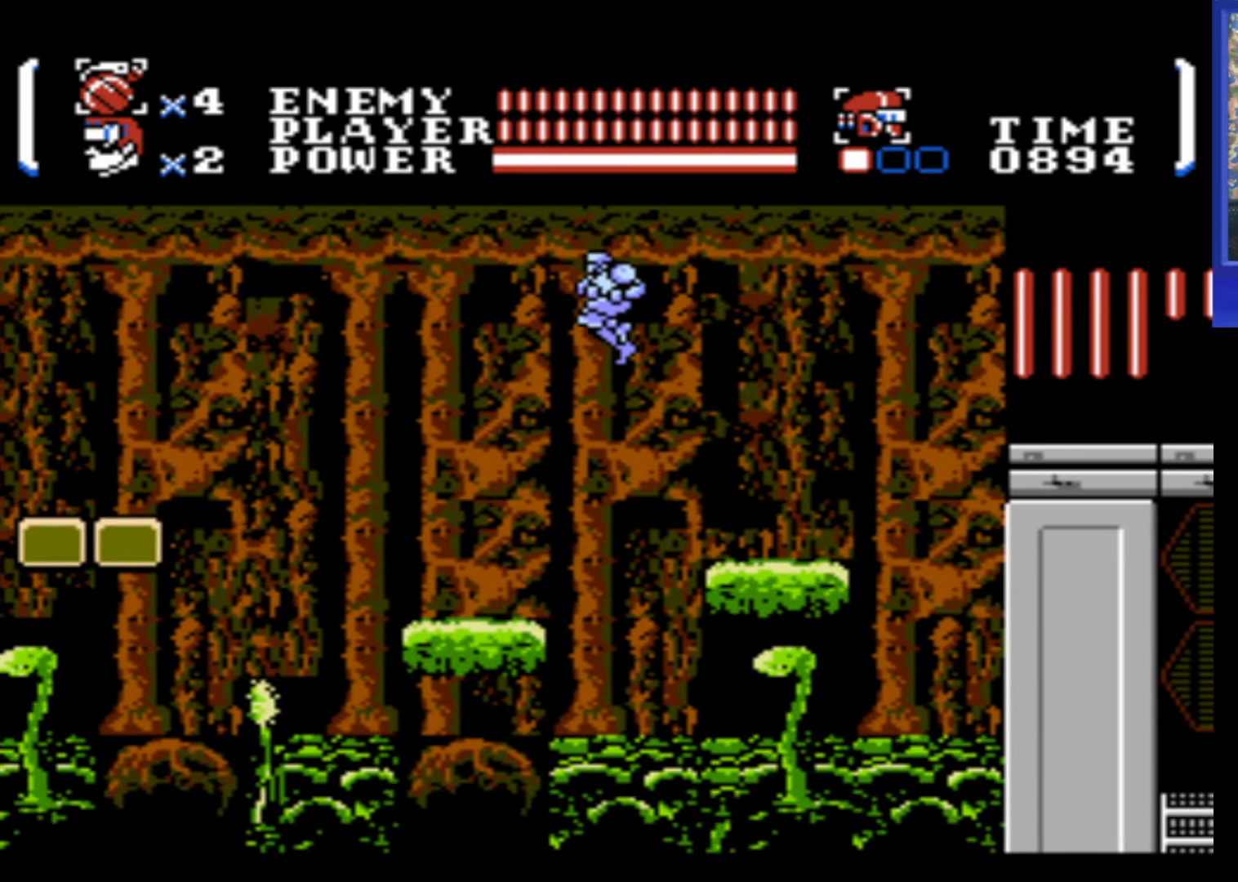
{"buttons": ["DPAD_LEFT"], "events": []}
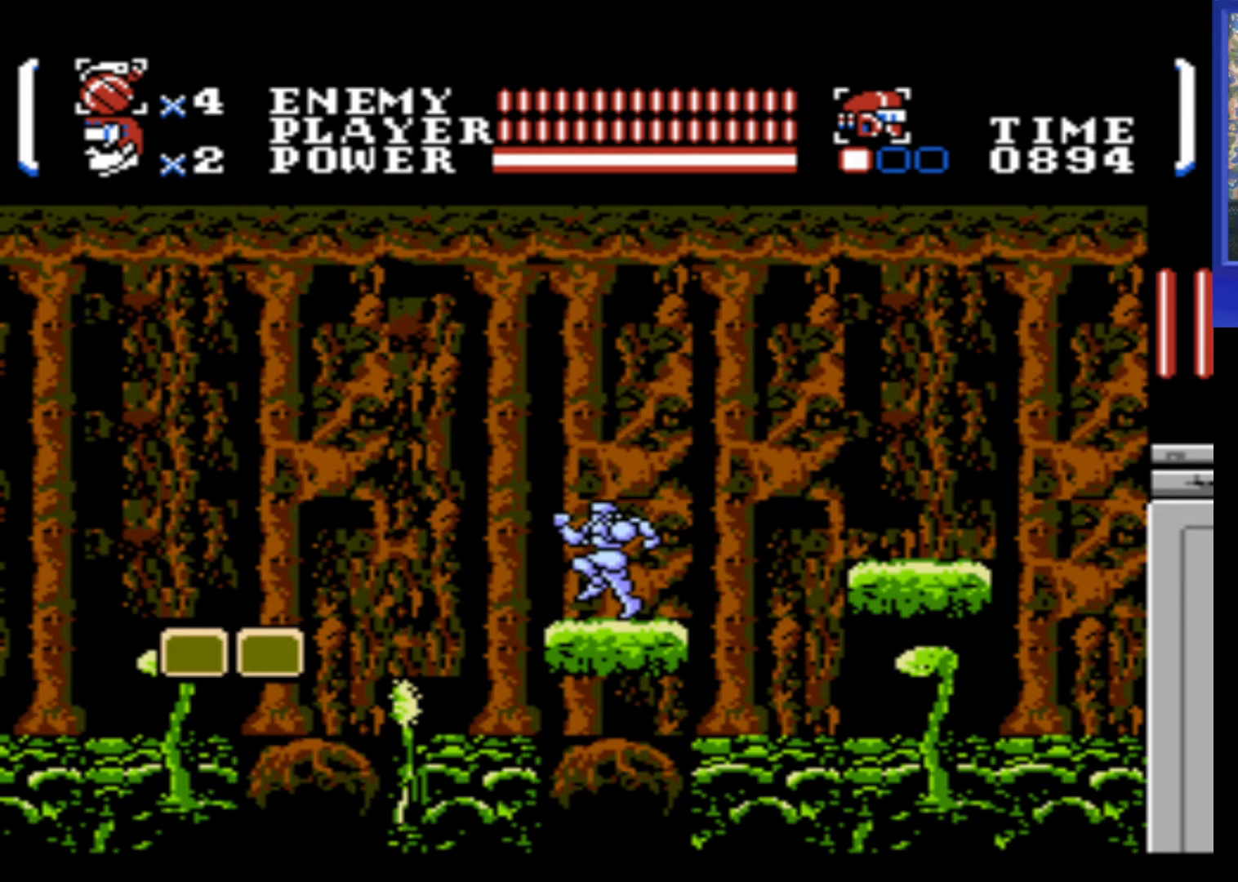
{"buttons": [], "events": [[67, "DPAD_LEFT", "up"]]}
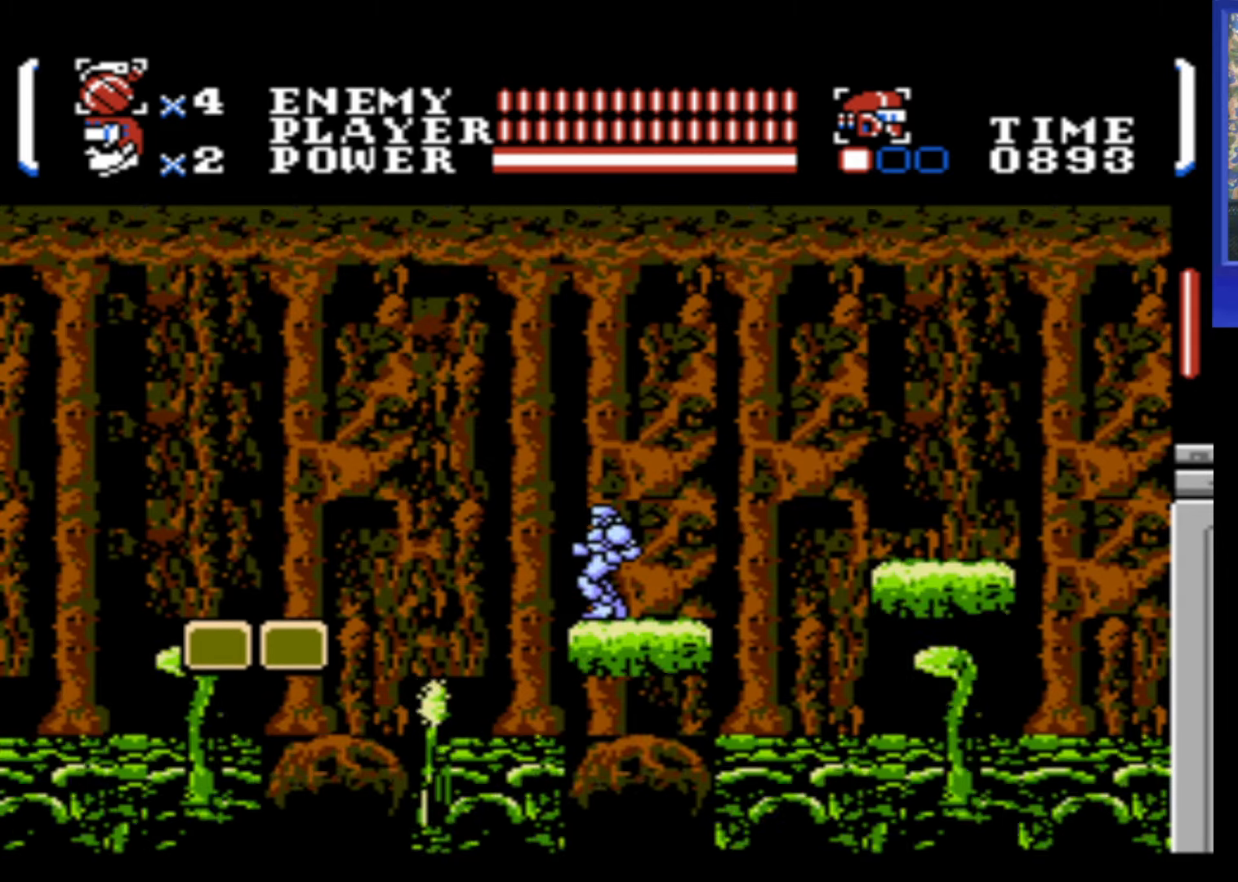
{"buttons": [], "events": [[67, "DPAD_LEFT", "down"], [133, "DPAD_LEFT", "up"]]}
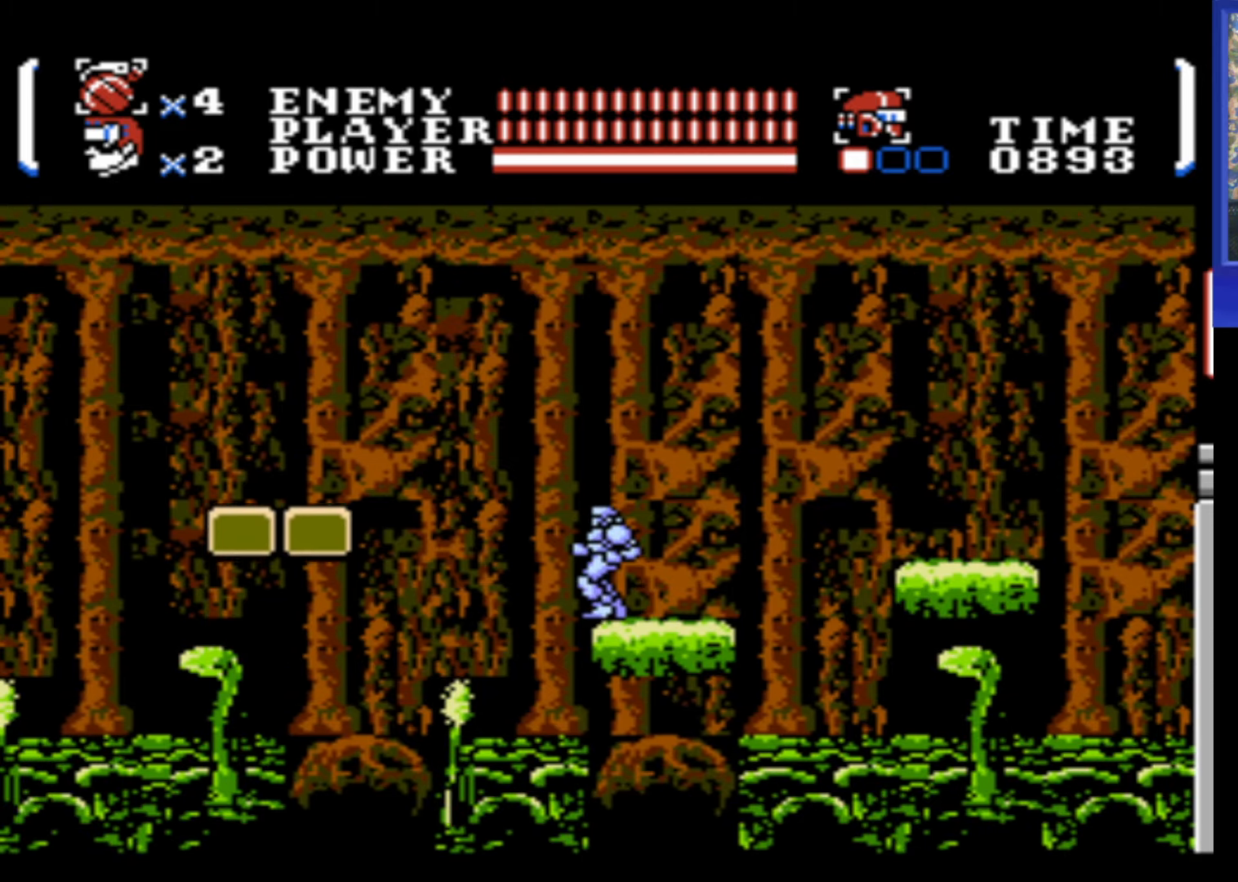
{"buttons": [], "events": [[100, "DPAD_RIGHT", "down"], [200, "DPAD_RIGHT", "up"], [300, "DPAD_LEFT", "down"], [367, "DPAD_LEFT", "up"]]}
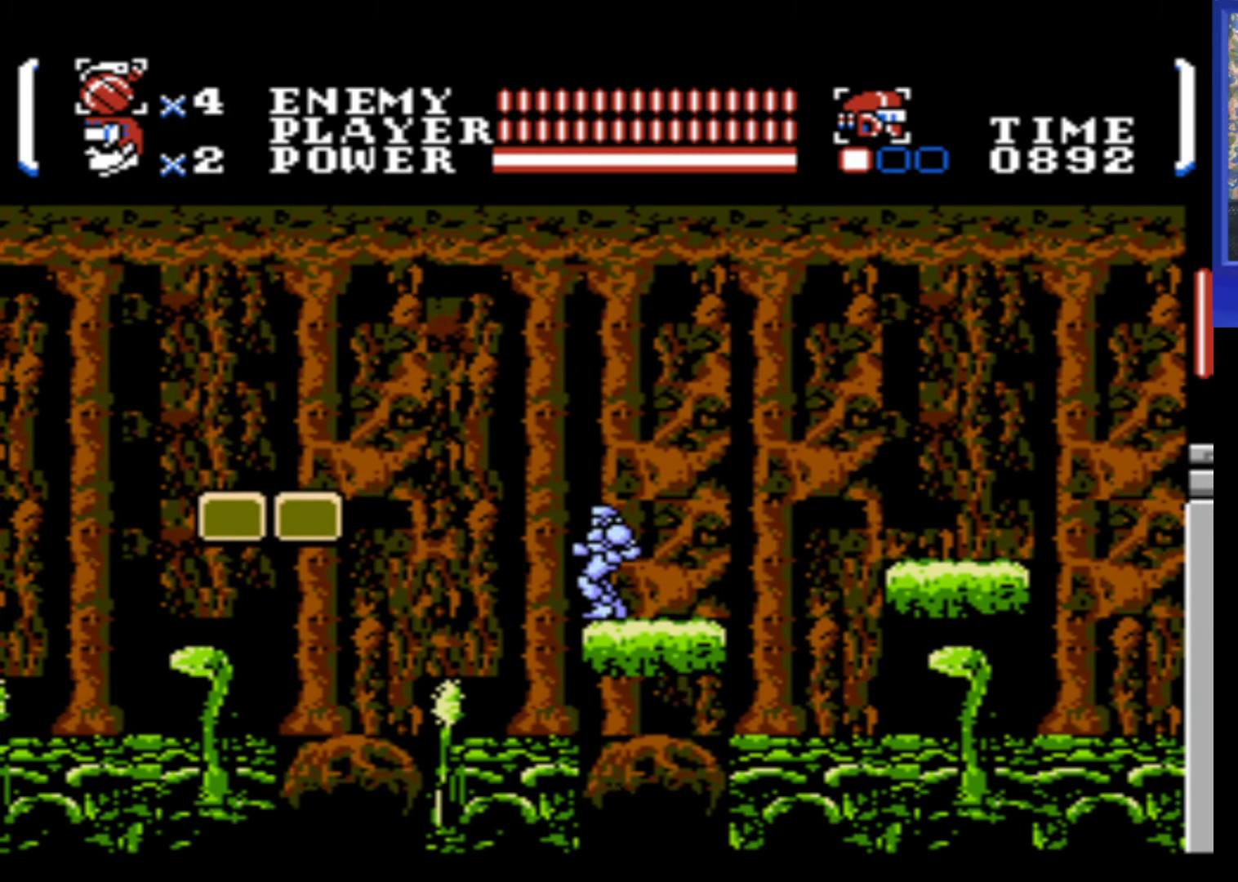
{"buttons": ["A", "DPAD_LEFT"], "events": [[267, "DPAD_LEFT", "down"], [350, "A", "down"]]}
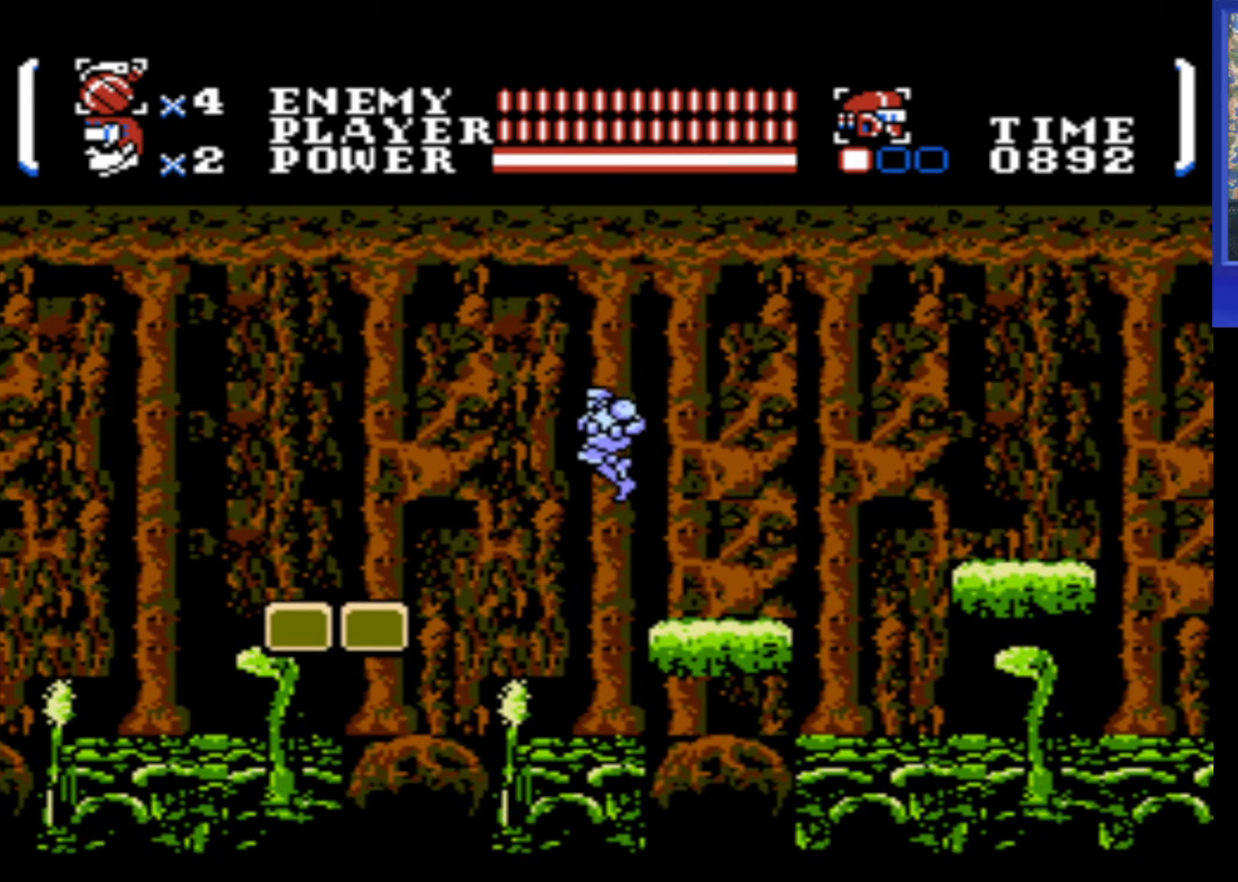
{"buttons": ["A", "DPAD_LEFT"], "events": []}
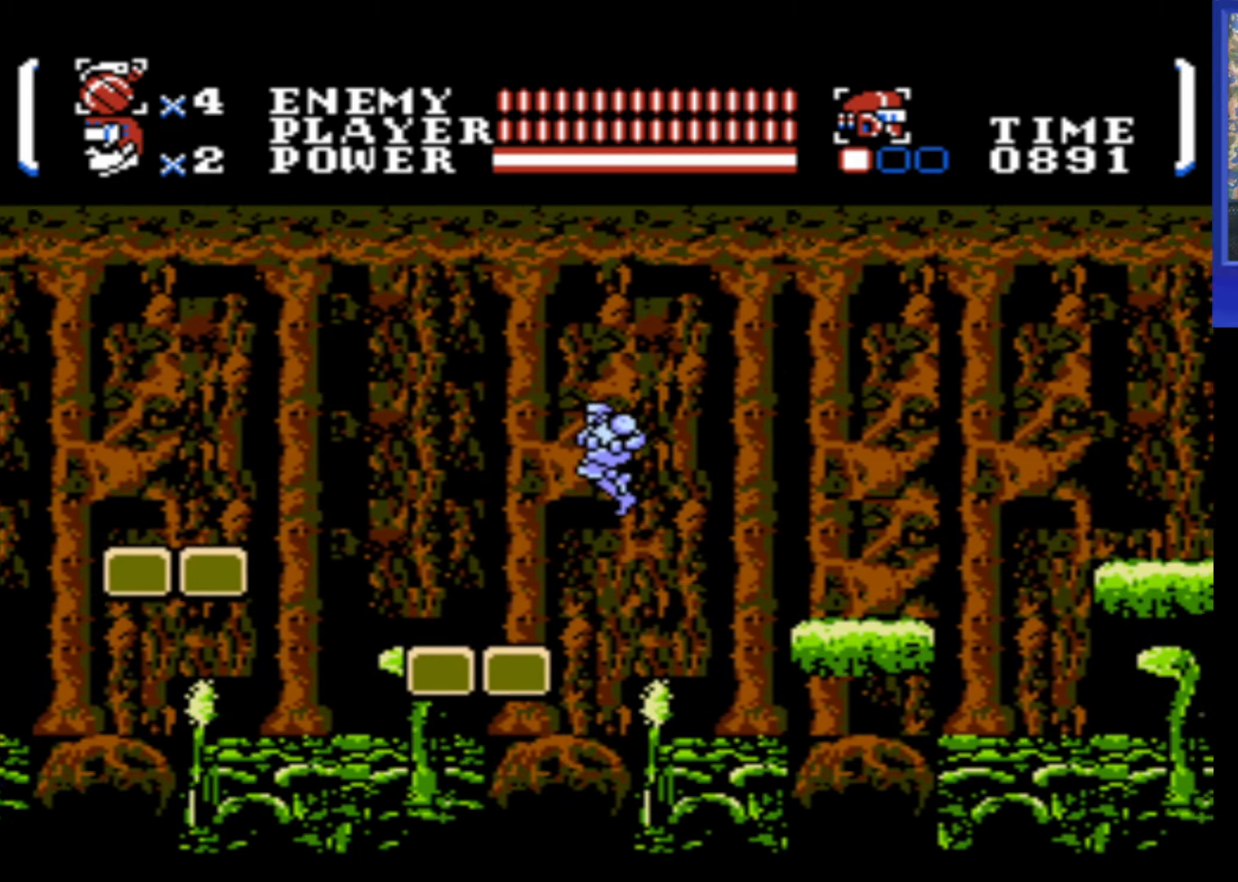
{"buttons": ["DPAD_LEFT"], "events": [[117, "A", "up"]]}
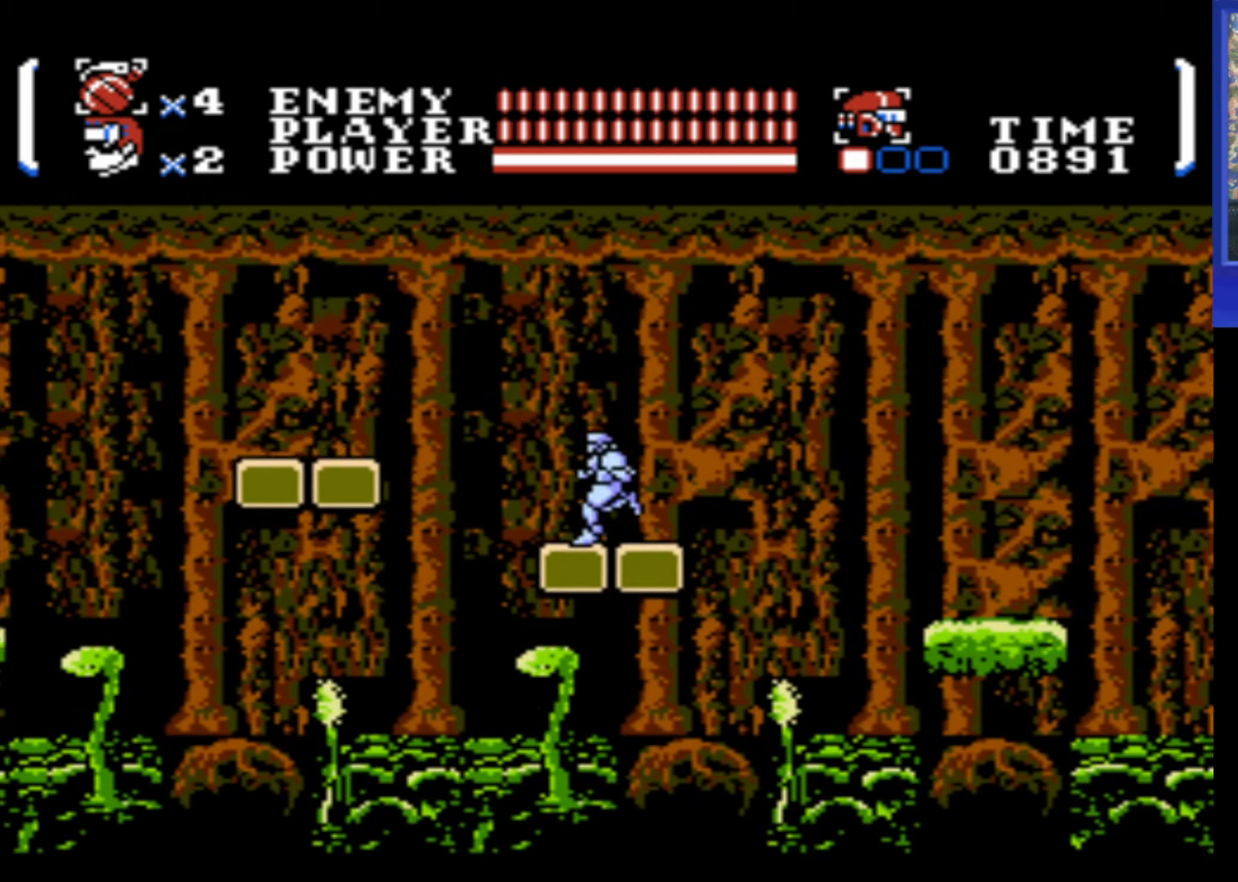
{"buttons": ["A", "DPAD_LEFT"], "events": [[167, "A", "down"]]}
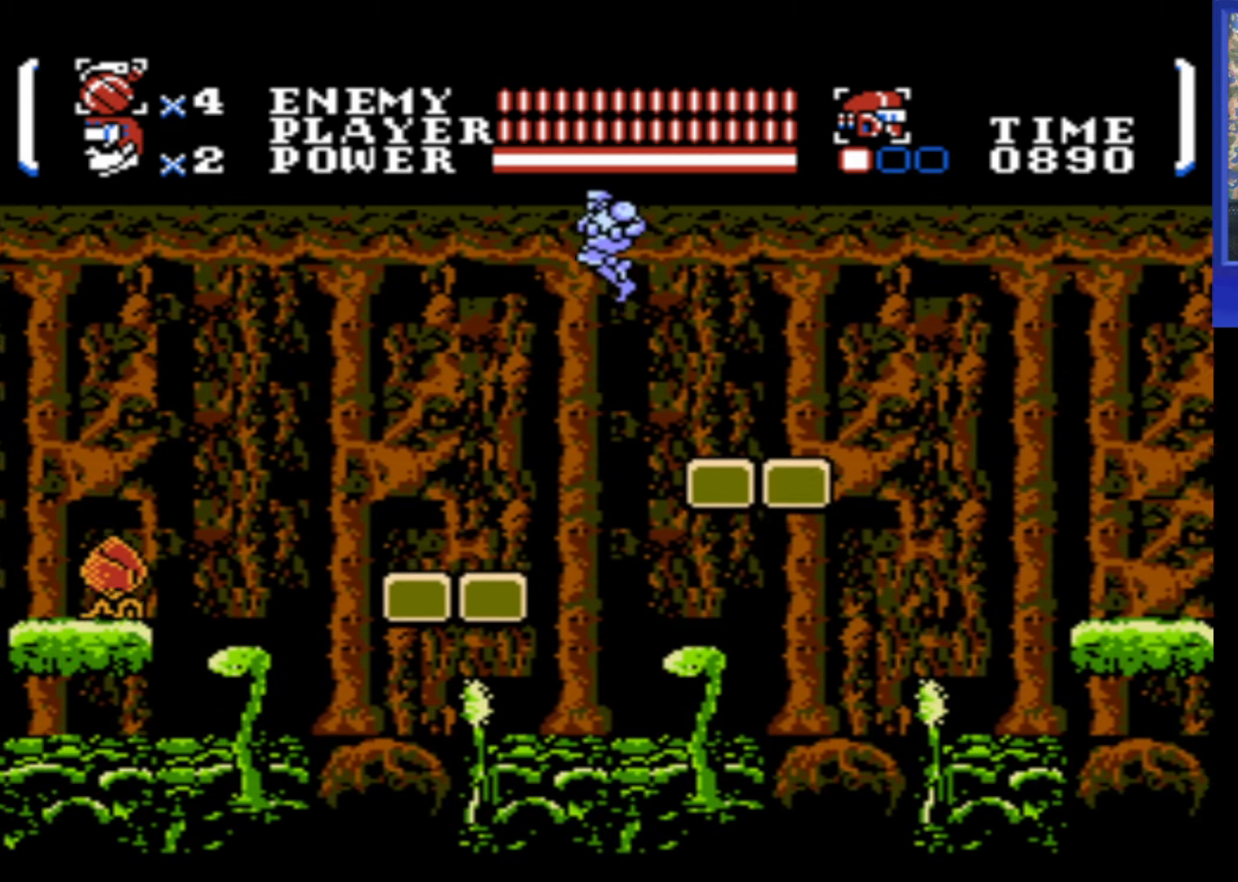
{"buttons": ["DPAD_LEFT"], "events": [[150, "A", "up"]]}
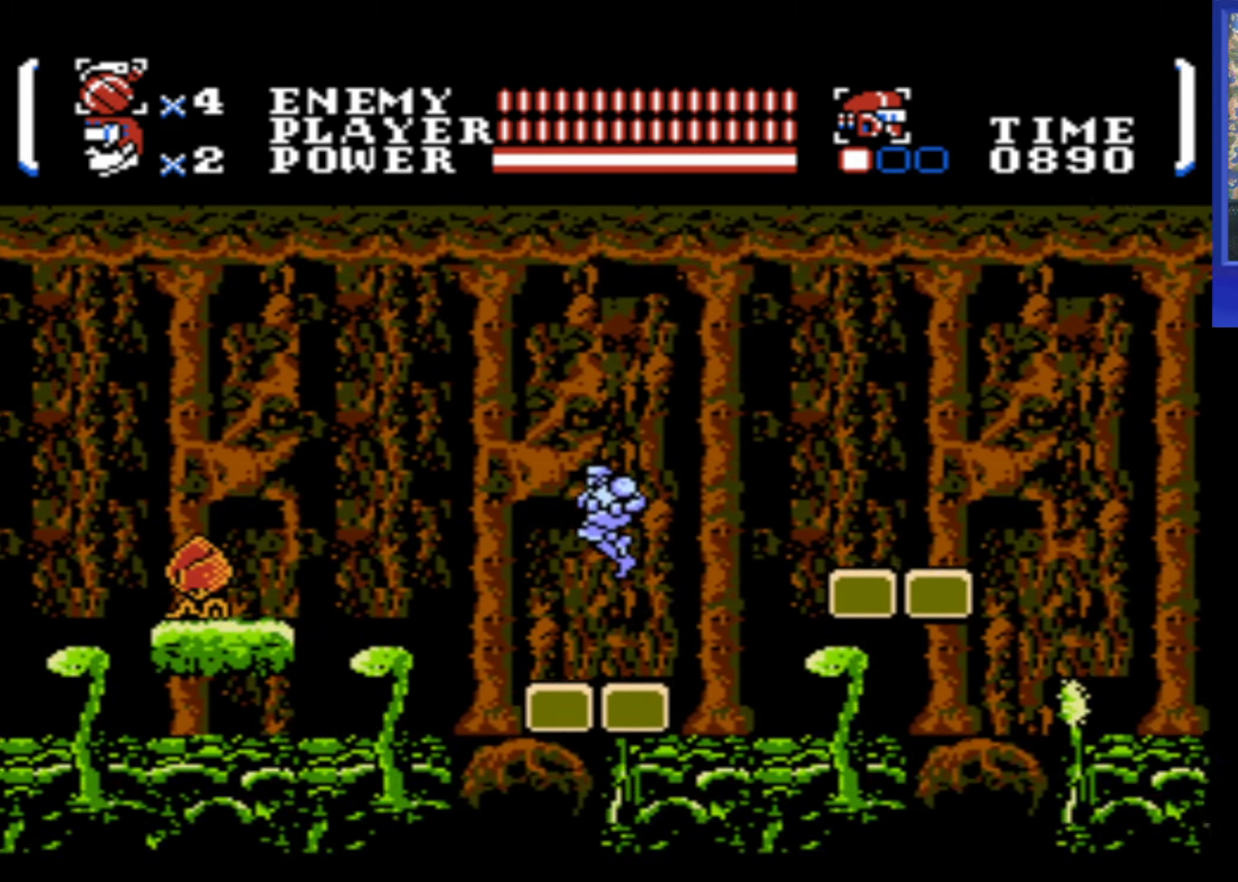
{"buttons": [], "events": [[33, "B", "down"], [83, "DPAD_LEFT", "up"], [117, "B", "up"]]}